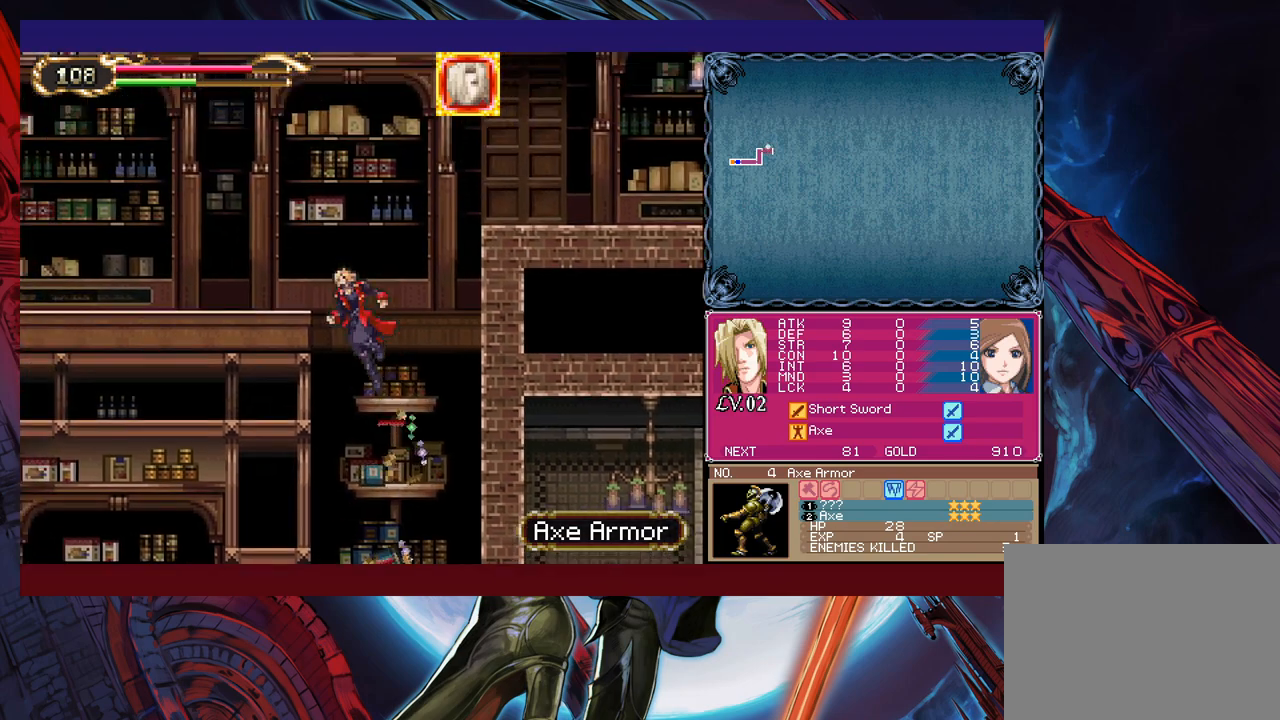
Gameplay with a controller (Xbox layout); each line is a JSON object with the inputs held at the frame after it. "events" lists button and stick changes between this image and that frame as [ms after this image, input, new state], when the widget could be followed in between. Not read: L2 R2.
{"buttons": [], "left_stick": "left", "right_stick": "center", "events": [[317, "B", "up"]]}
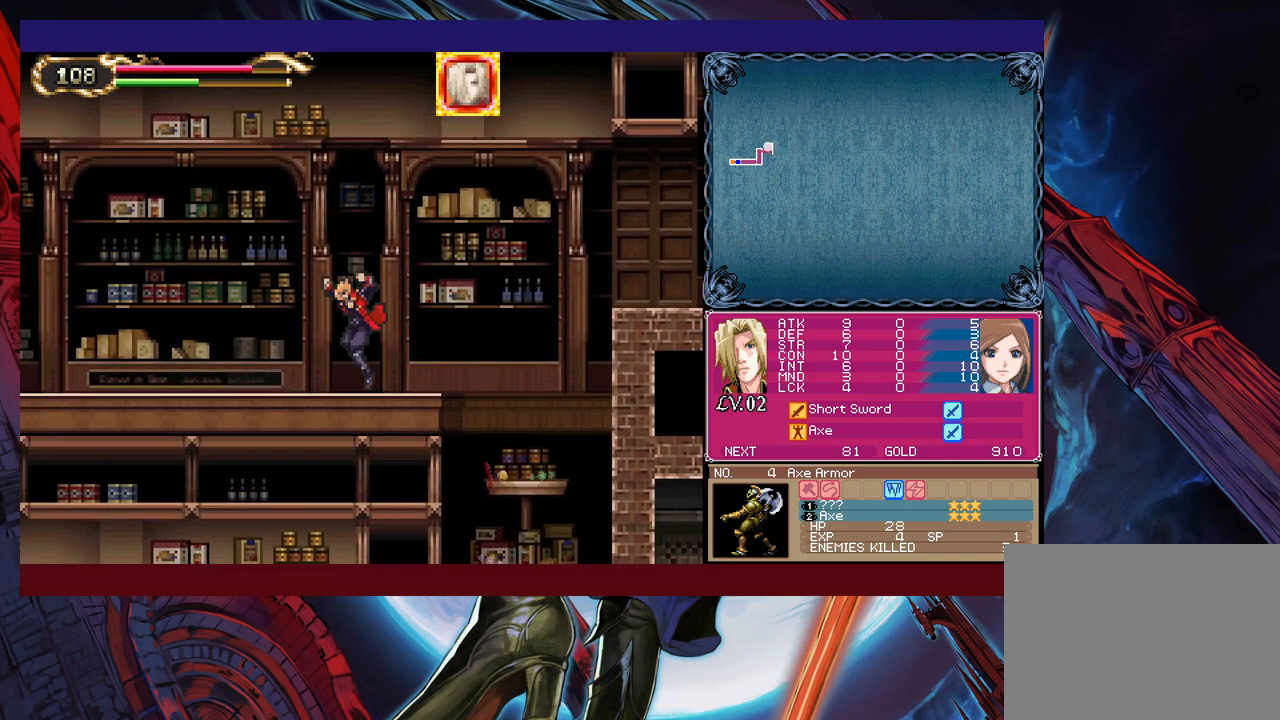
{"buttons": [], "left_stick": "left", "right_stick": "center", "events": []}
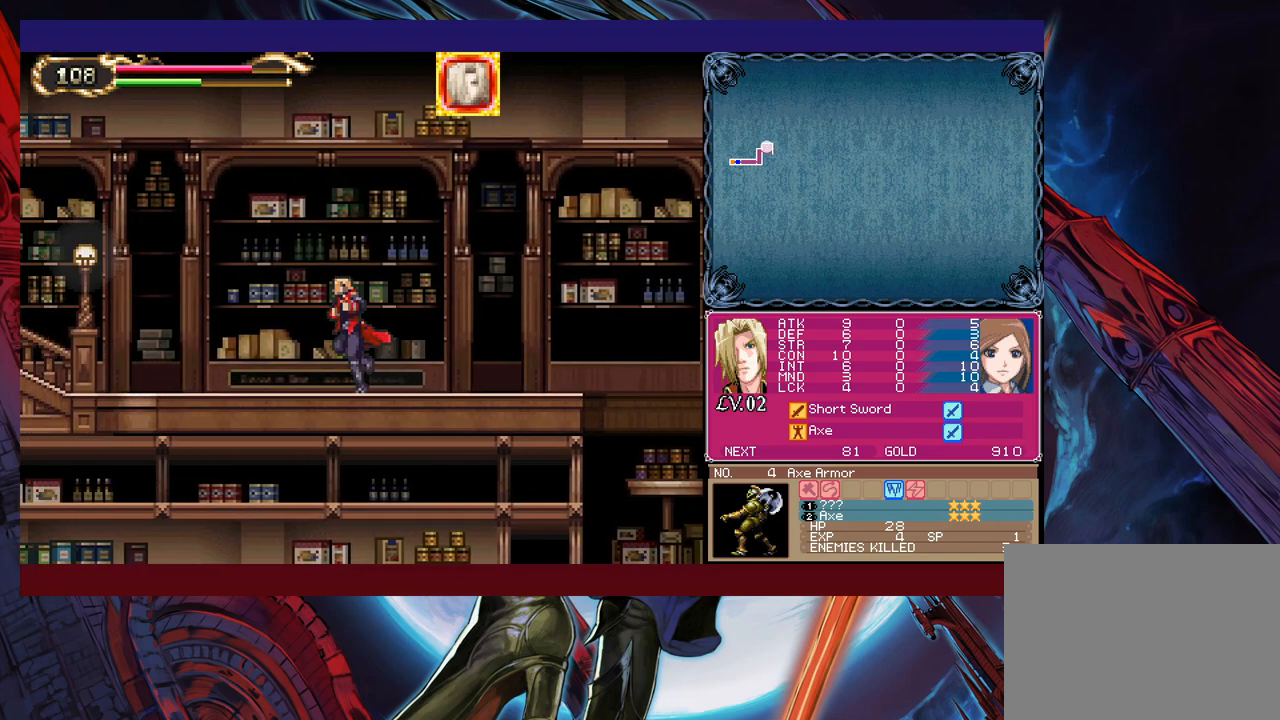
{"buttons": ["X"], "left_stick": "left", "right_stick": "center", "events": [[283, "B", "down"], [367, "B", "up"], [433, "X", "down"]]}
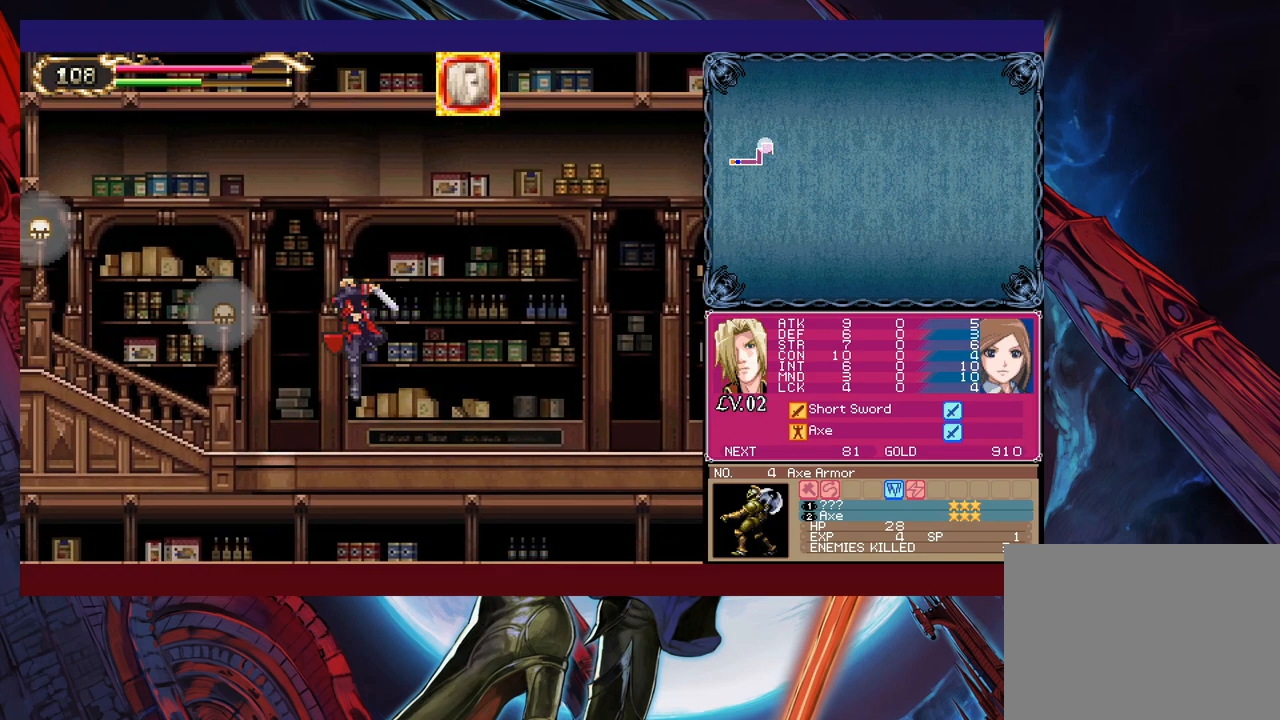
{"buttons": ["B"], "left_stick": "left", "right_stick": "center", "events": [[67, "X", "up"], [217, "left_stick", "right"], [267, "Y", "down"], [283, "left_stick", "center"], [317, "B", "down"], [333, "Y", "up"], [333, "left_stick", "left"]]}
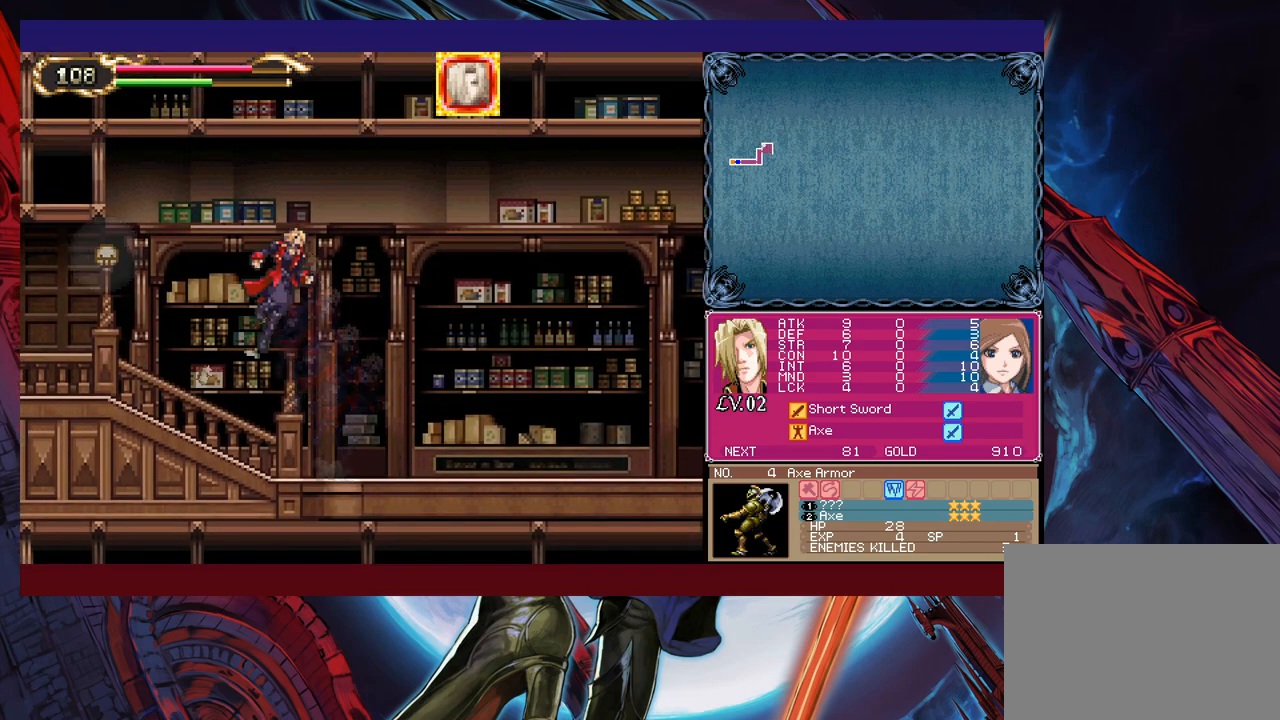
{"buttons": [], "left_stick": "left", "right_stick": "center", "events": [[133, "B", "up"], [217, "X", "down"], [333, "X", "up"]]}
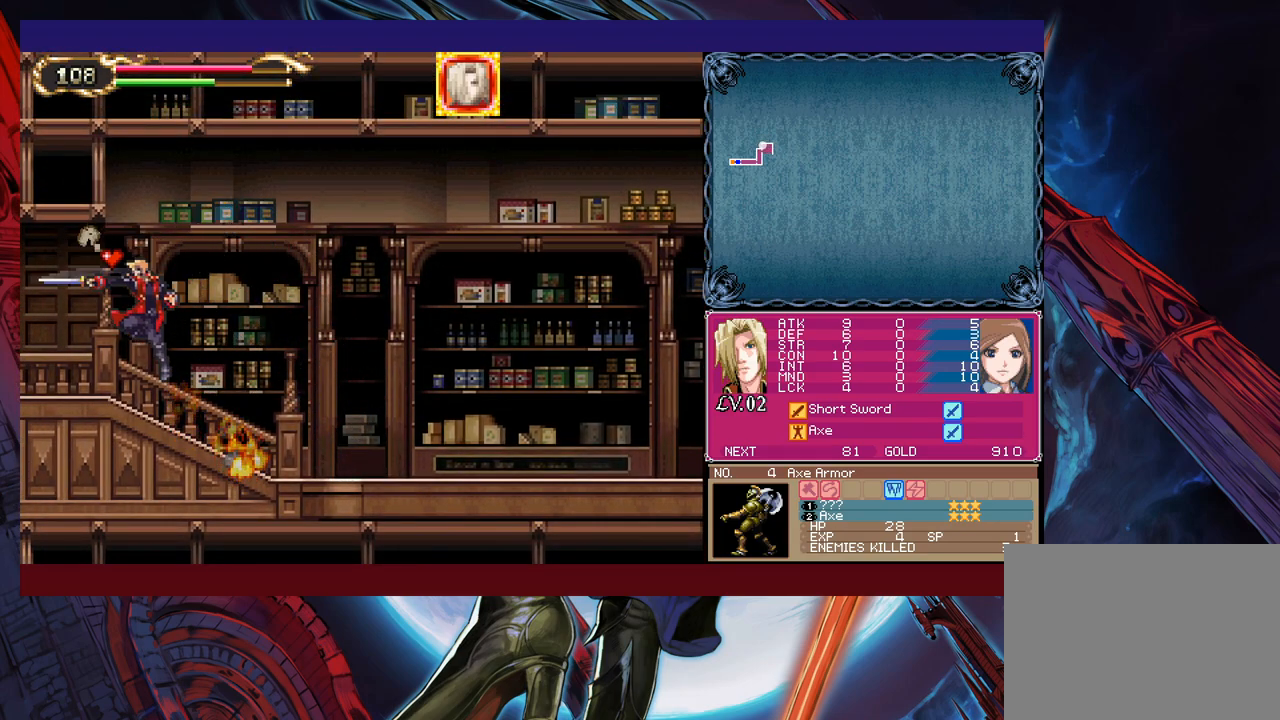
{"buttons": [], "left_stick": "left", "right_stick": "center", "events": [[83, "B", "down"], [133, "B", "up"], [183, "X", "down"], [383, "X", "up"]]}
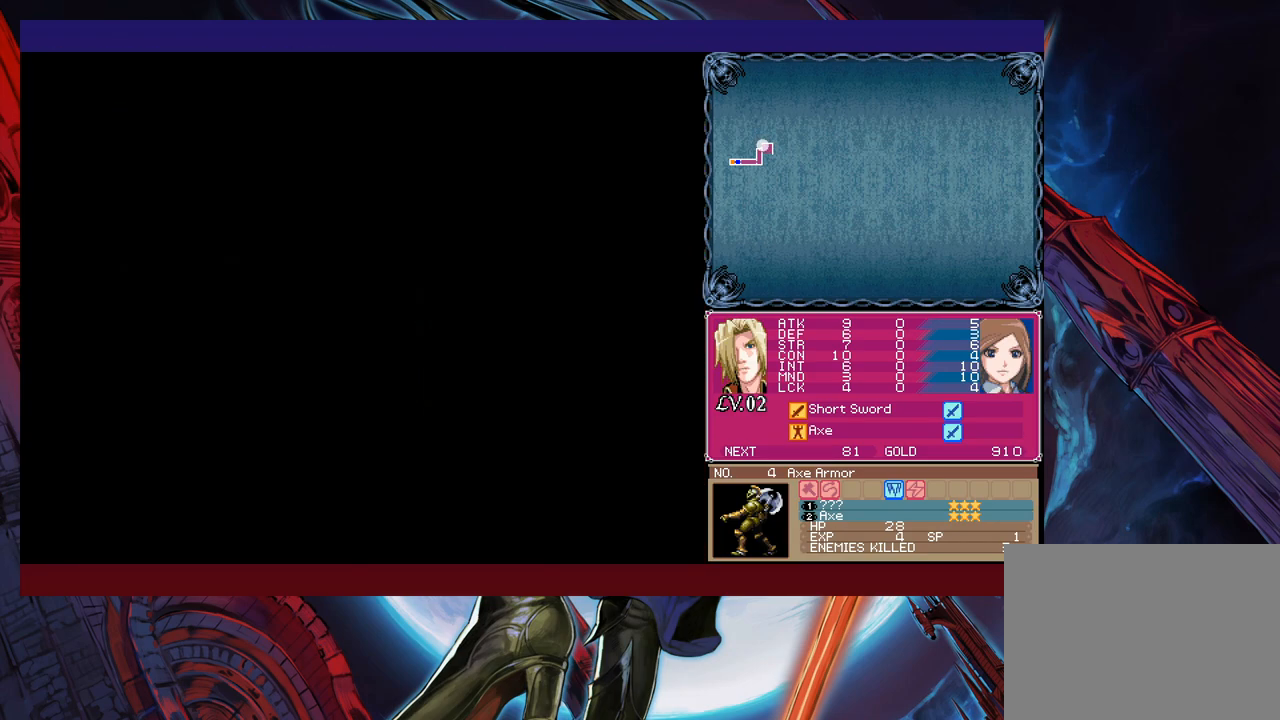
{"buttons": [], "left_stick": "left", "right_stick": "center", "events": [[133, "left_stick", "right"], [167, "Y", "down"], [183, "Y", "up"], [233, "left_stick", "left"]]}
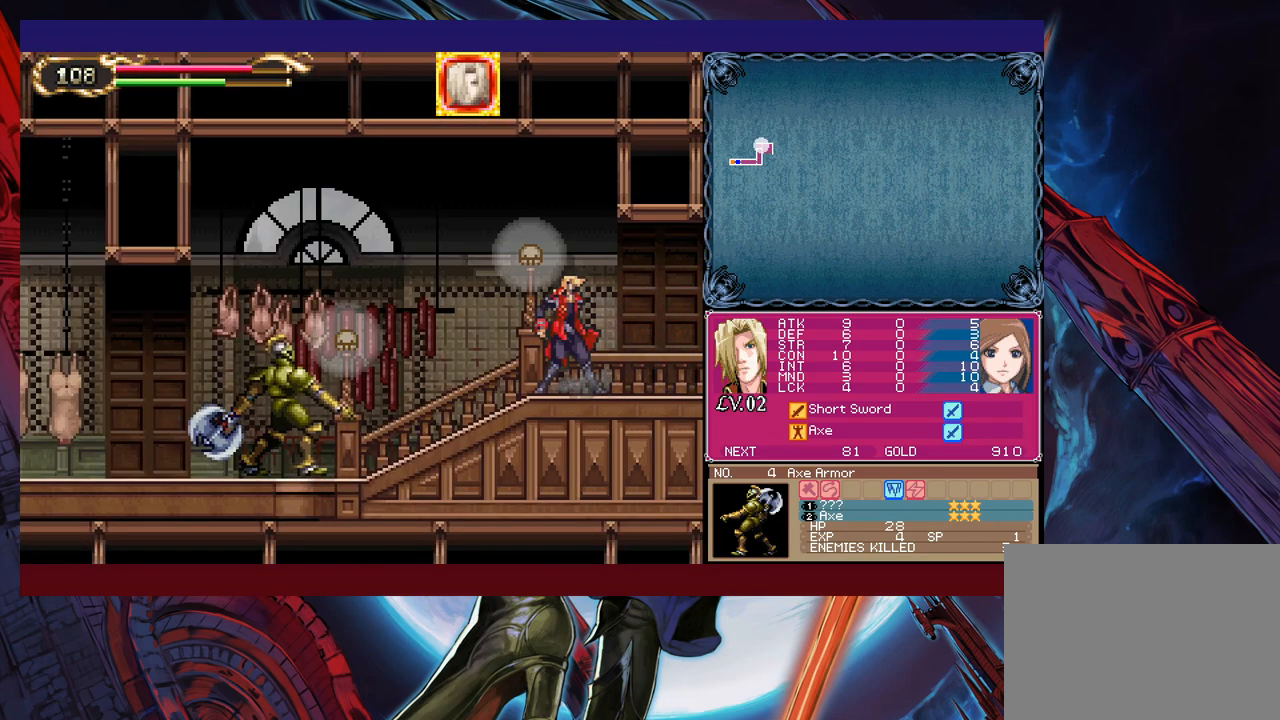
{"buttons": [], "left_stick": "left", "right_stick": "center", "events": [[17, "B", "down"], [183, "B", "up"]]}
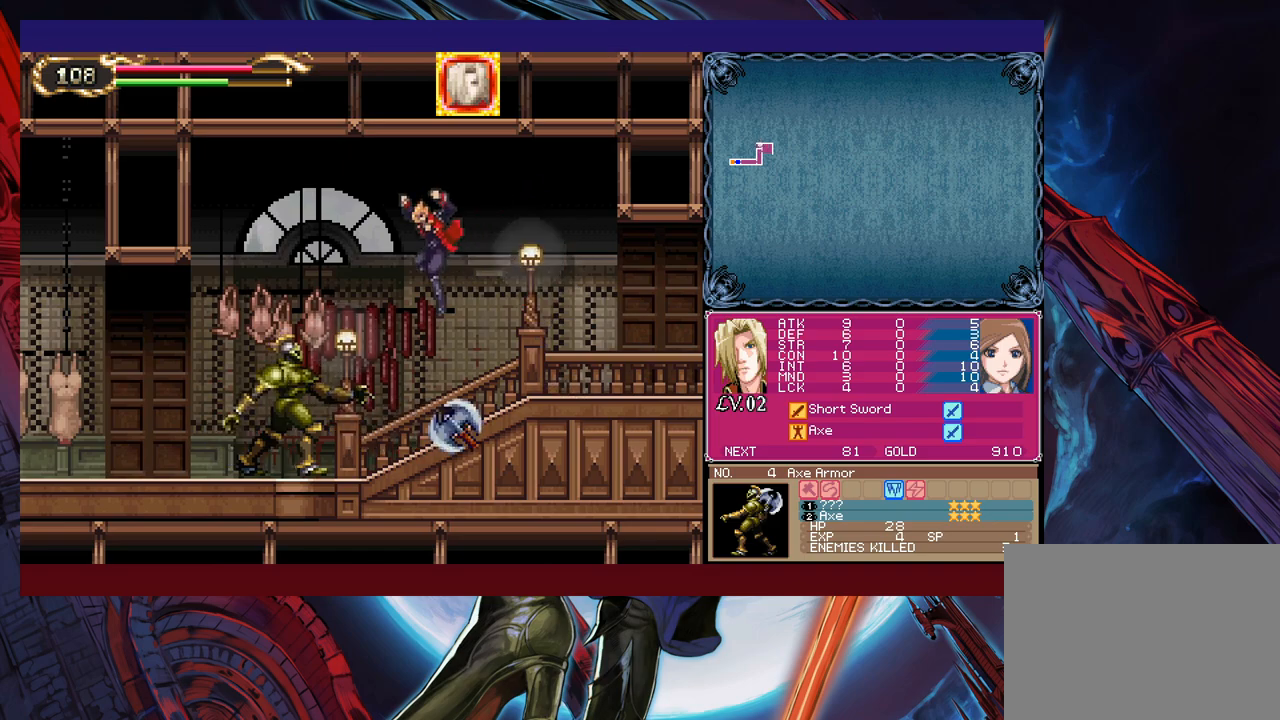
{"buttons": [], "left_stick": "center", "right_stick": "center", "events": [[33, "X", "down"], [83, "left_stick", "center"], [133, "X", "up"], [183, "left_stick", "left"], [233, "left_stick", "center"], [267, "B", "down"], [283, "B", "up"], [333, "X", "down"], [417, "X", "up"]]}
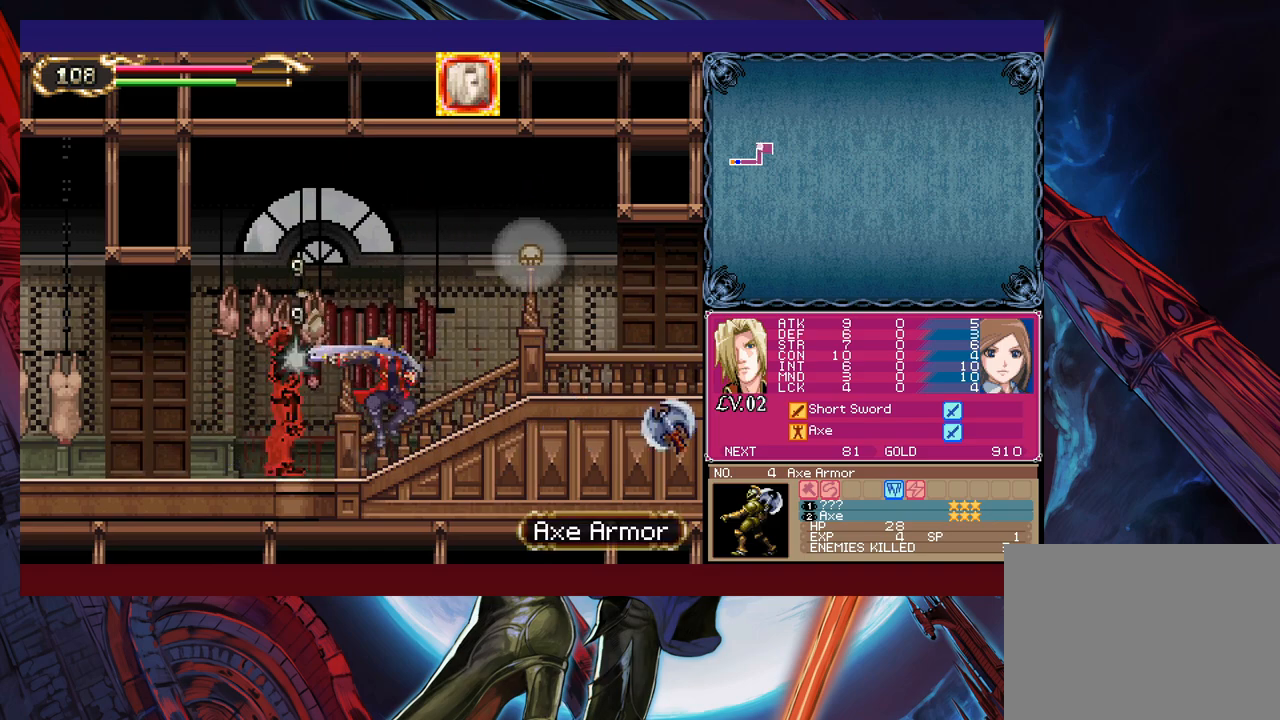
{"buttons": [], "left_stick": "right", "right_stick": "center", "events": [[233, "left_stick", "right"]]}
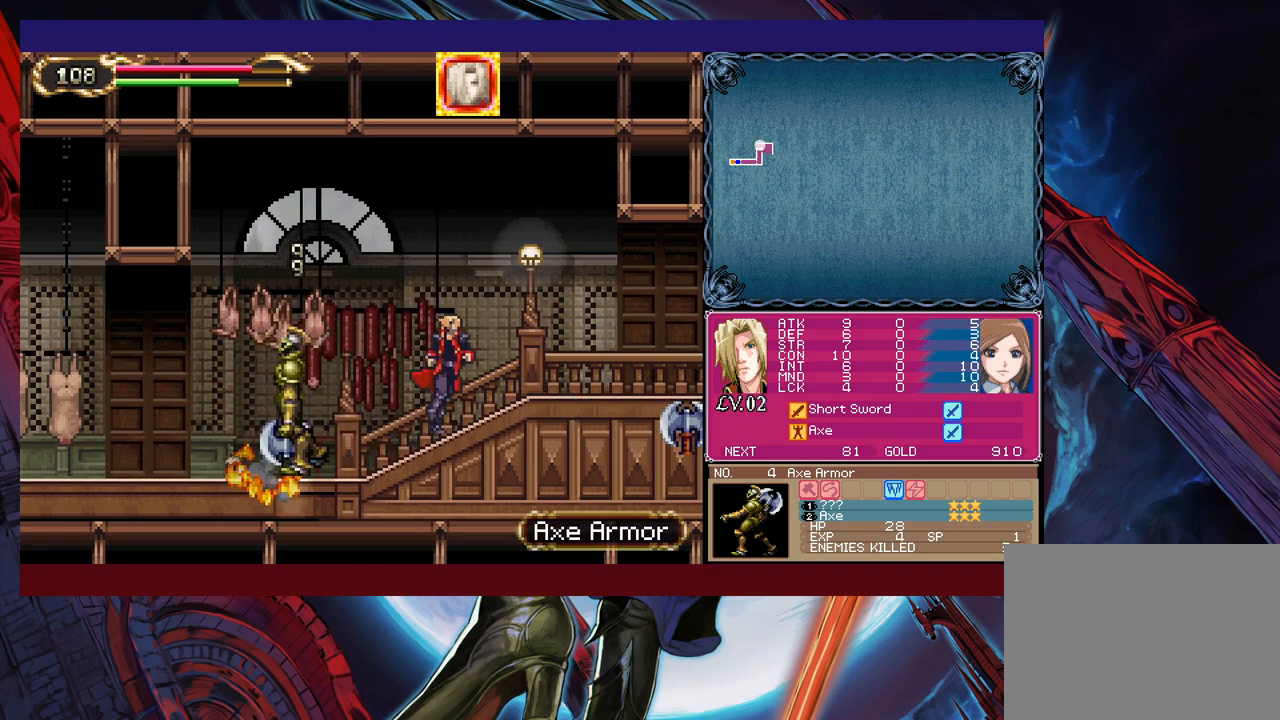
{"buttons": [], "left_stick": "center", "right_stick": "center", "events": [[33, "B", "down"], [117, "B", "up"], [117, "left_stick", "up-left"], [183, "X", "down"], [233, "left_stick", "up-right"], [317, "X", "up"], [383, "left_stick", "center"]]}
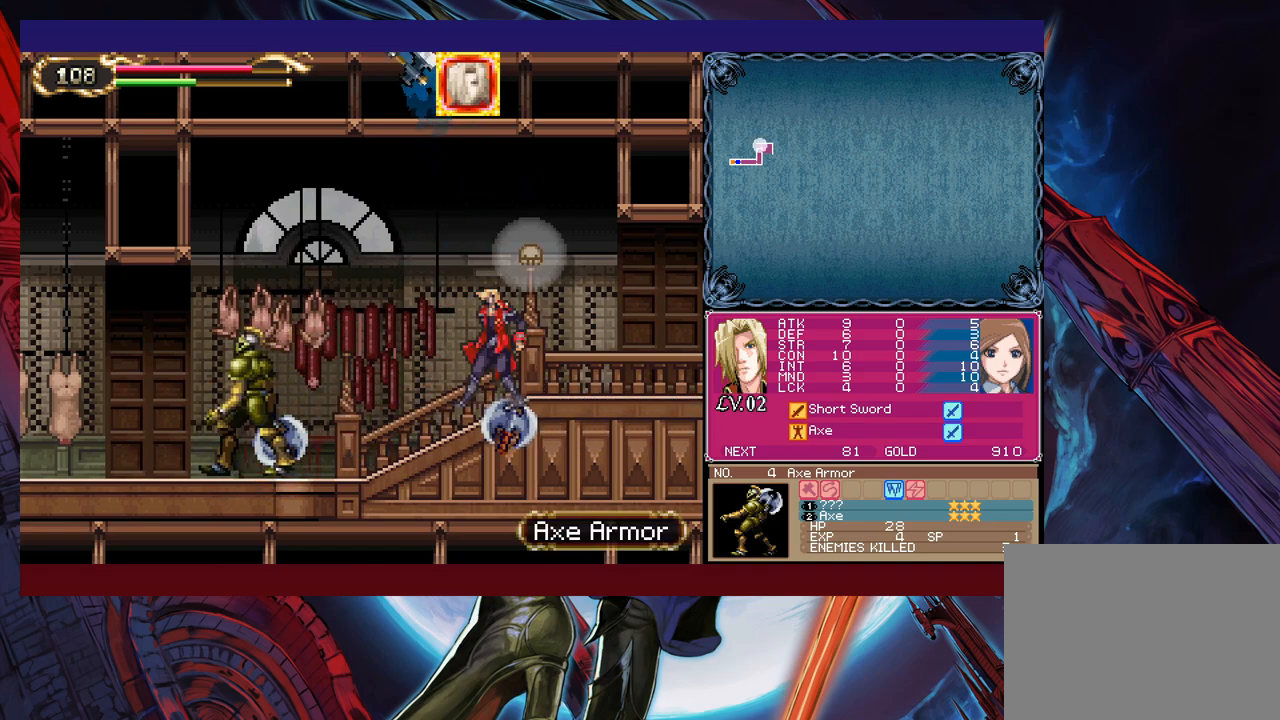
{"buttons": [], "left_stick": "left", "right_stick": "center", "events": [[283, "left_stick", "left"]]}
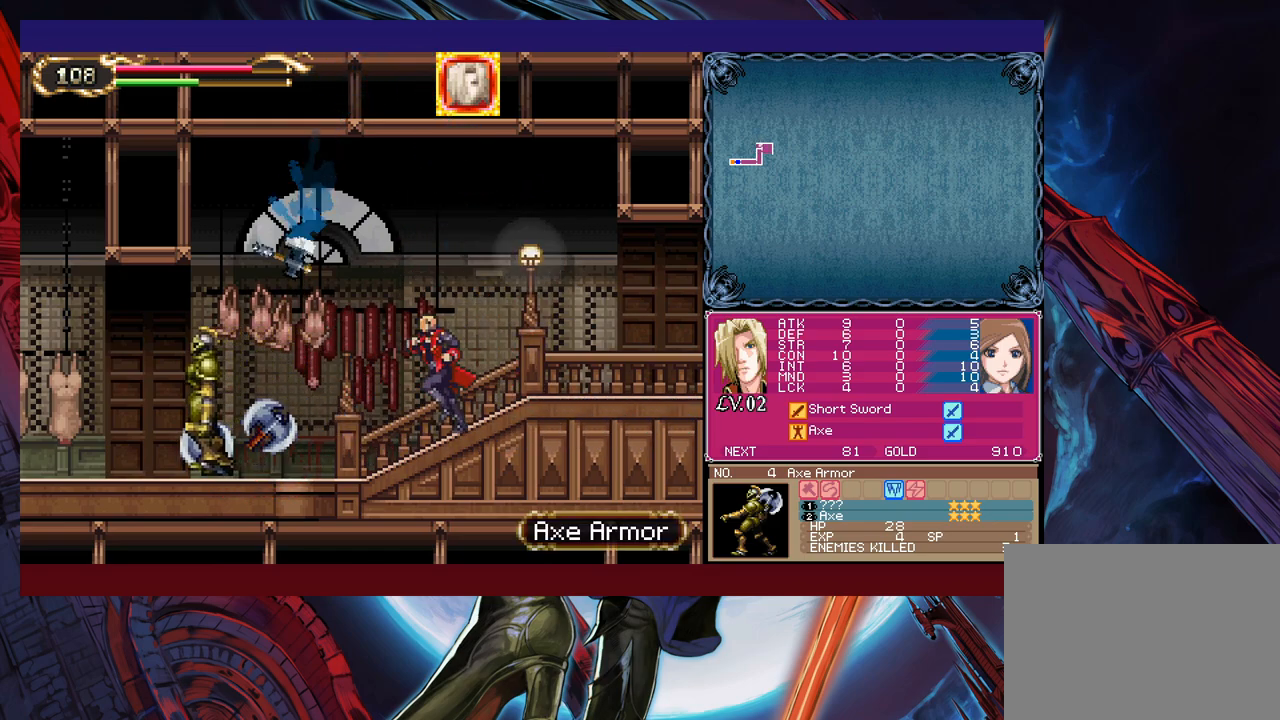
{"buttons": ["X"], "left_stick": "up", "right_stick": "center", "events": [[317, "B", "down"], [383, "B", "up"], [383, "left_stick", "up"], [433, "X", "down"]]}
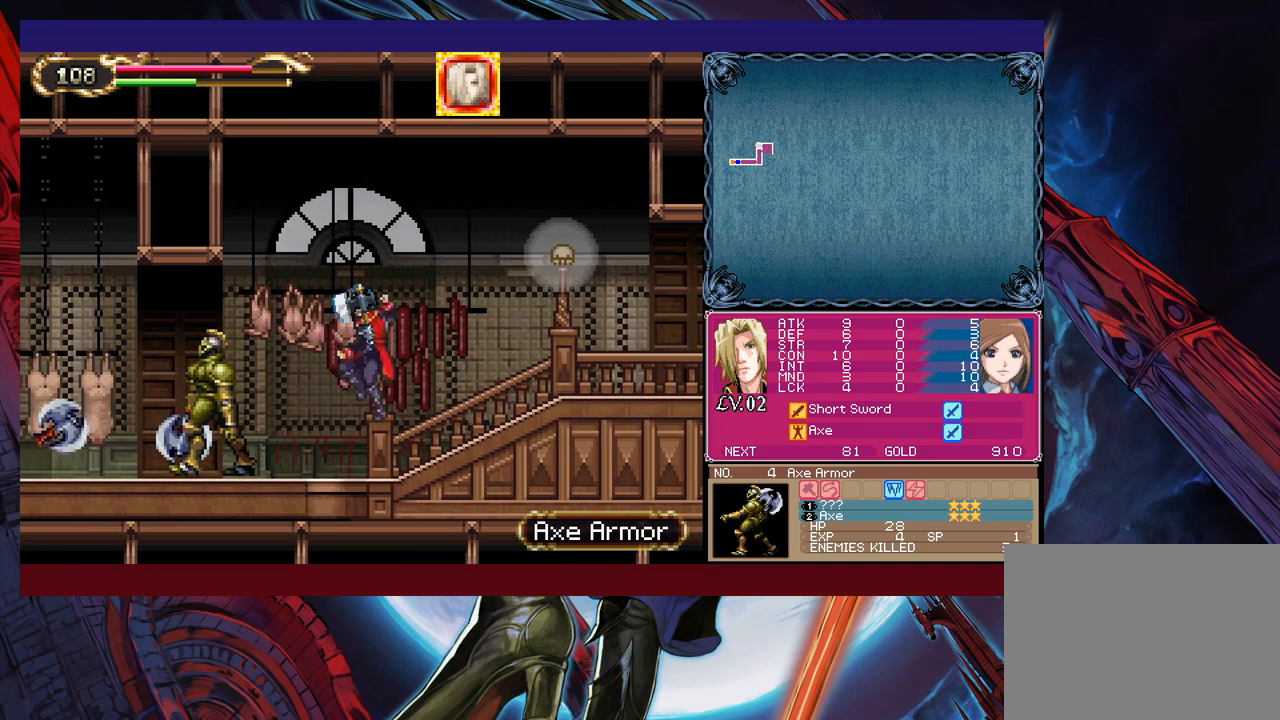
{"buttons": [], "left_stick": "center", "right_stick": "center", "events": [[67, "X", "up"], [83, "left_stick", "center"]]}
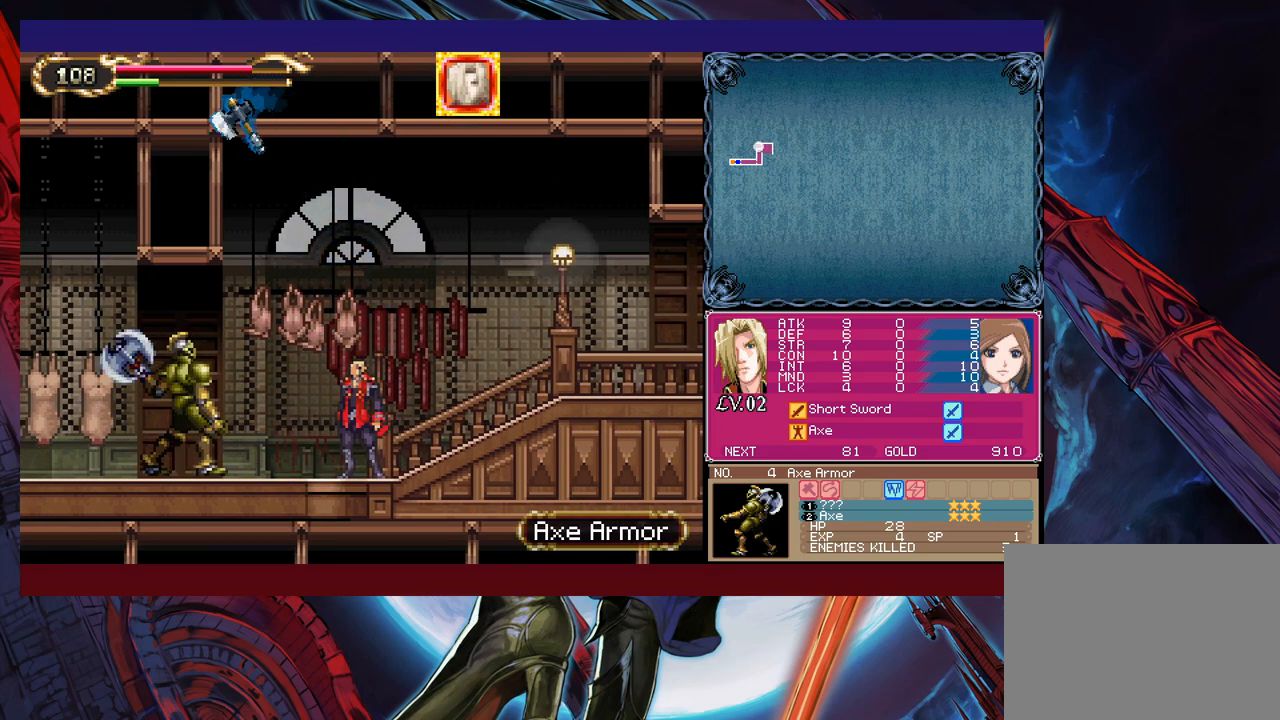
{"buttons": ["B"], "left_stick": "left", "right_stick": "center", "events": [[133, "B", "down"], [433, "left_stick", "left"]]}
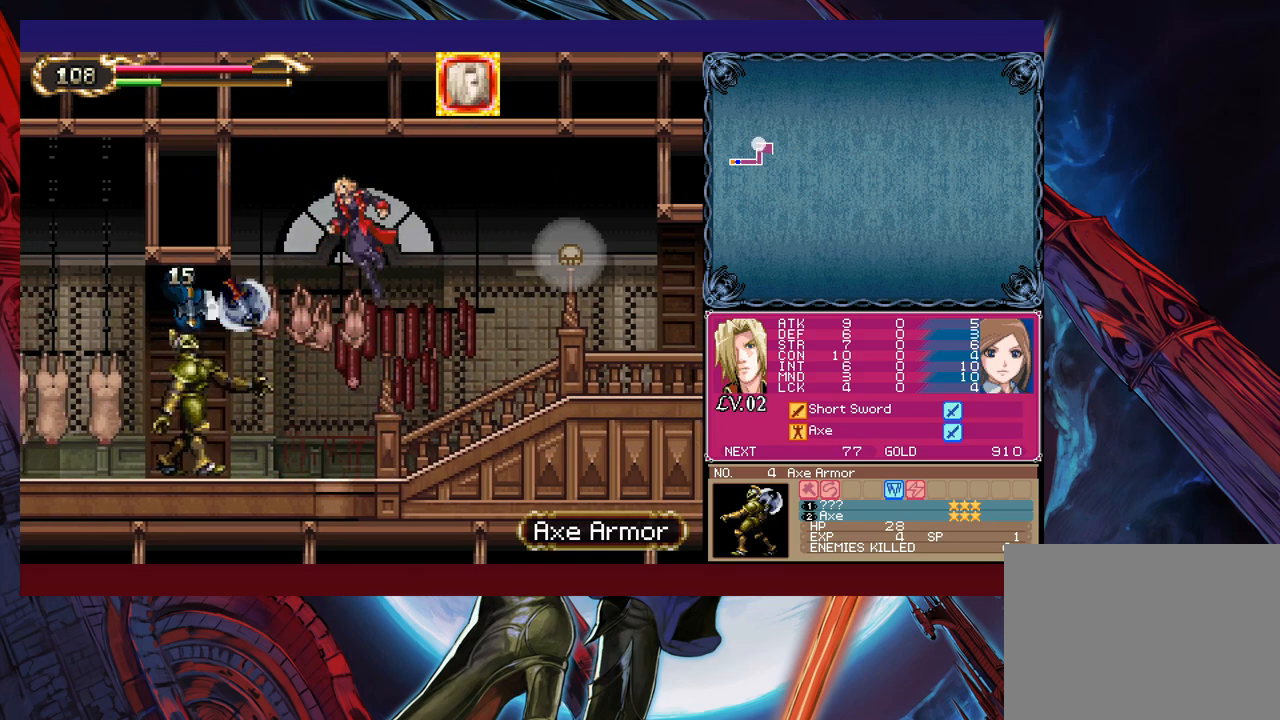
{"buttons": [], "left_stick": "left", "right_stick": "center", "events": [[83, "B", "up"], [367, "X", "down"], [433, "X", "up"]]}
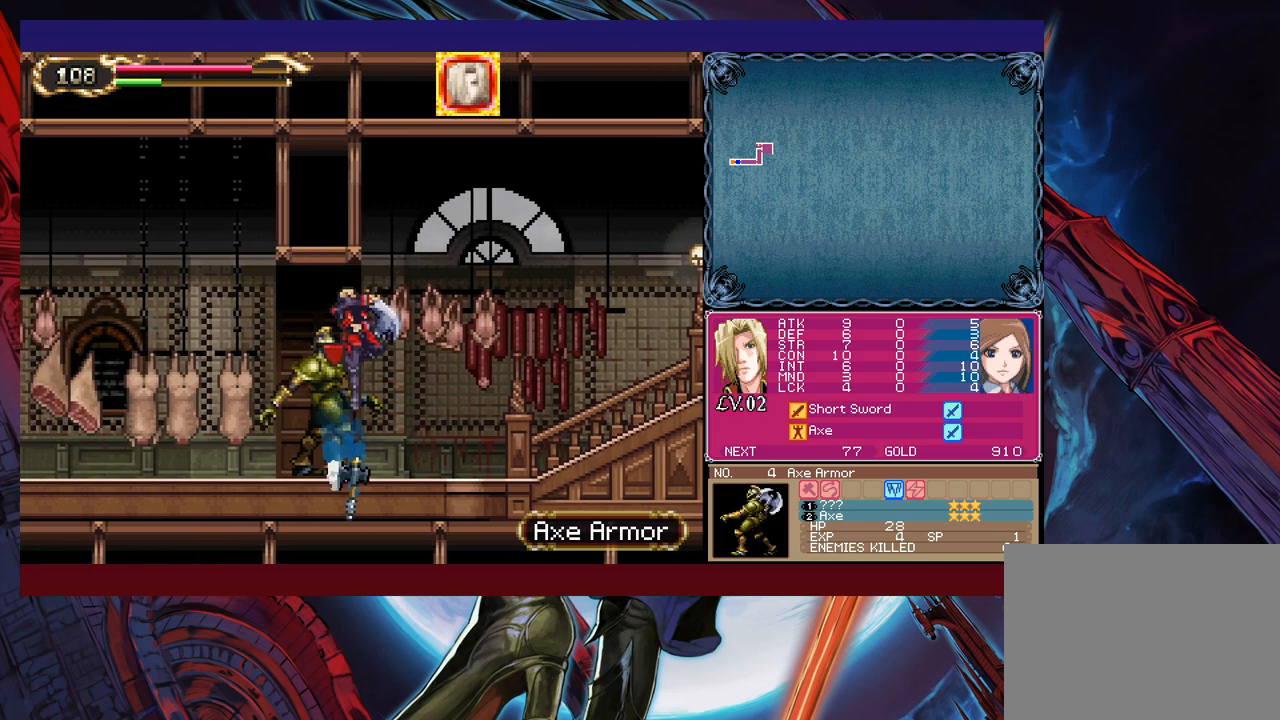
{"buttons": [], "left_stick": "left", "right_stick": "center", "events": [[83, "left_stick", "up"], [133, "Y", "down"], [183, "B", "down"], [183, "Y", "up"], [217, "left_stick", "left"], [233, "B", "up"]]}
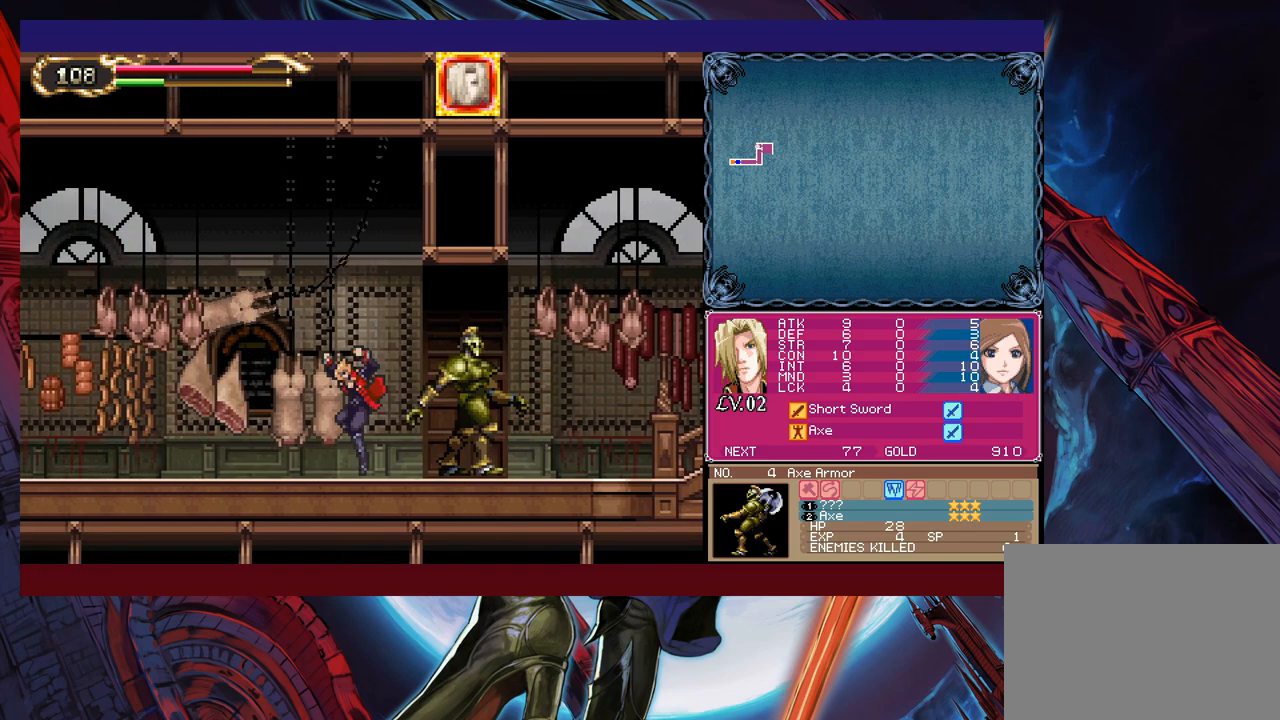
{"buttons": ["X"], "left_stick": "left", "right_stick": "center", "events": [[67, "B", "down"], [117, "B", "up"], [133, "X", "down"], [267, "X", "up"], [383, "B", "down"], [433, "B", "up"], [433, "X", "down"]]}
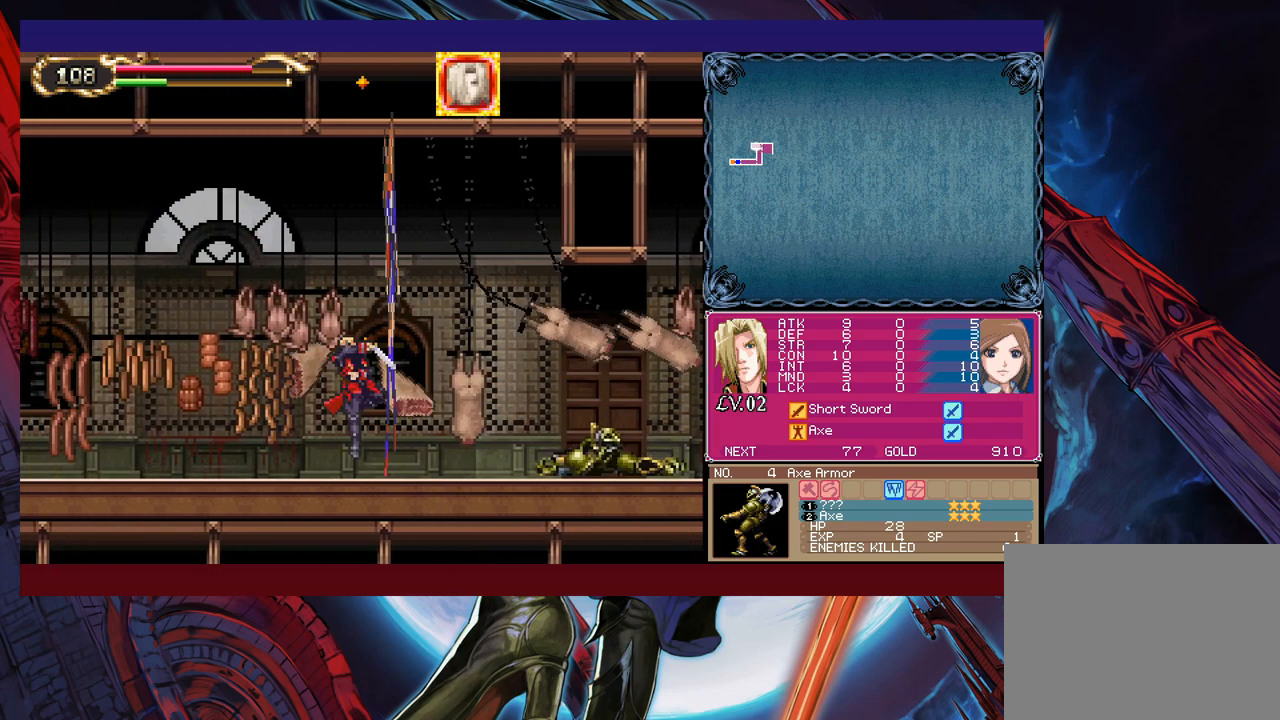
{"buttons": [], "left_stick": "left", "right_stick": "center", "events": [[83, "X", "up"], [233, "B", "down"], [283, "B", "up"], [283, "X", "down"], [433, "X", "up"]]}
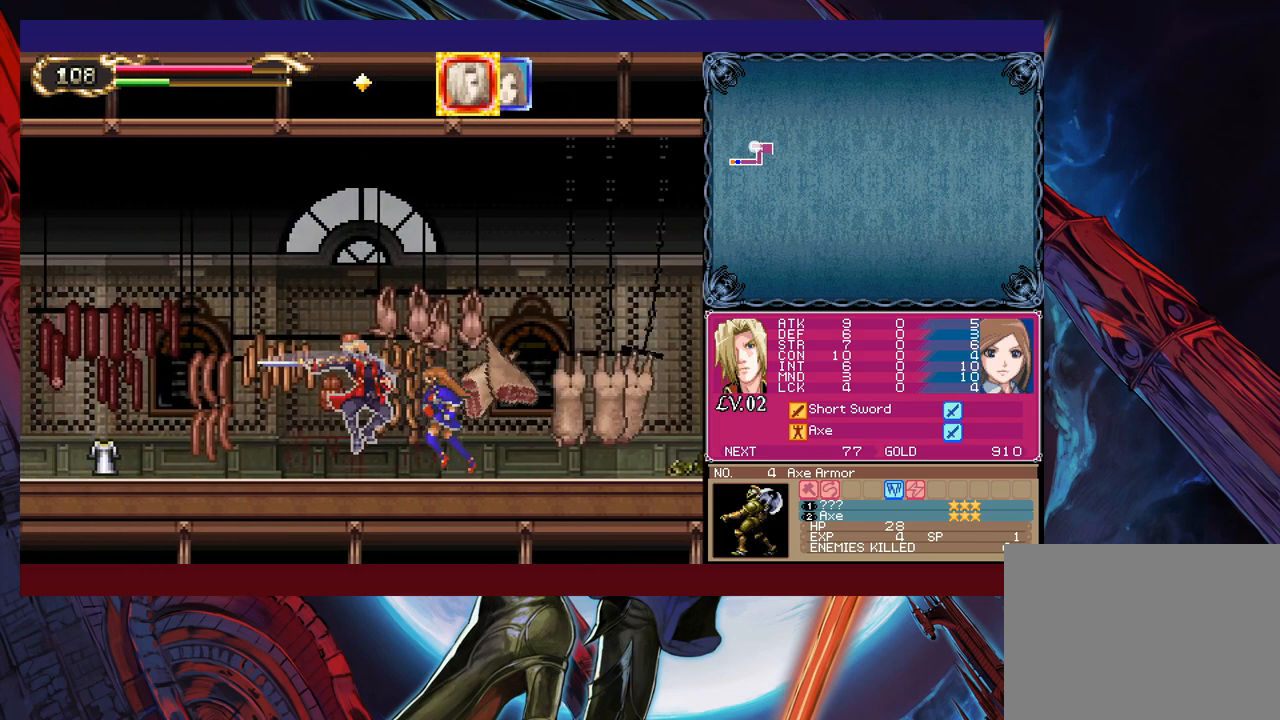
{"buttons": [], "left_stick": "left", "right_stick": "center", "events": [[267, "A", "down"], [333, "A", "up"]]}
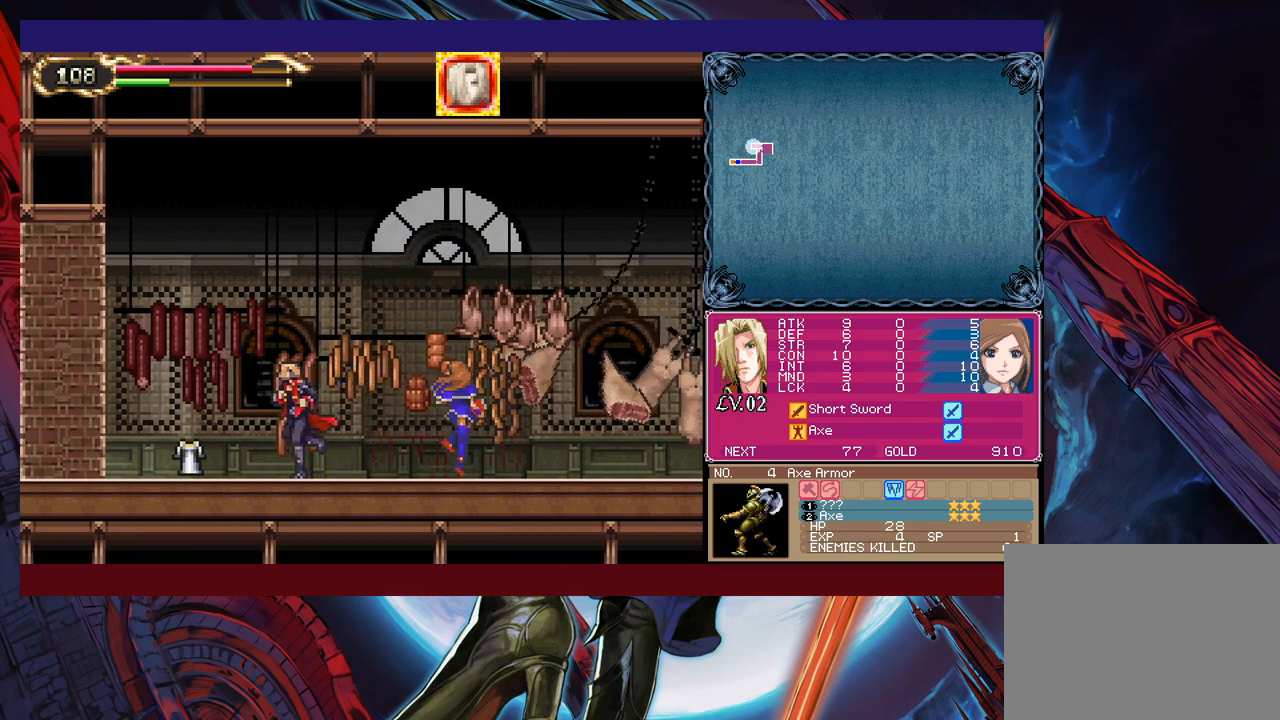
{"buttons": [], "left_stick": "center", "right_stick": "center", "events": [[383, "START", "down"], [433, "left_stick", "center"], [483, "START", "up"]]}
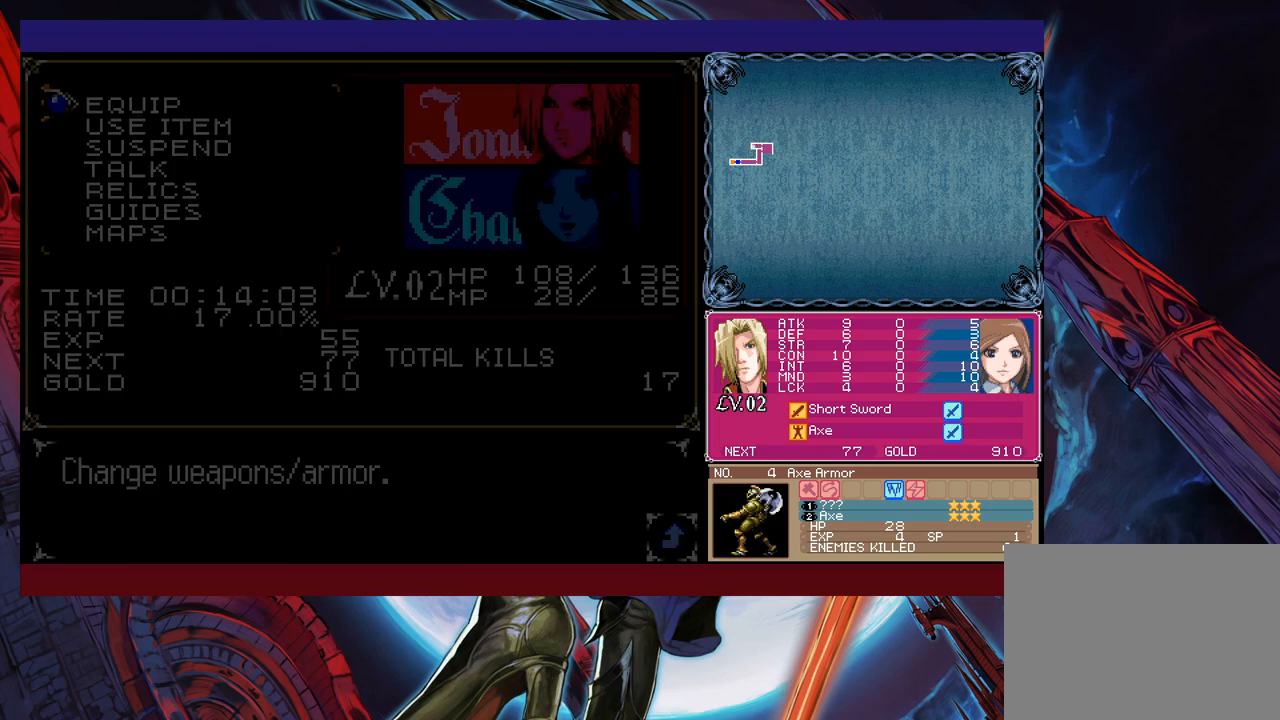
{"buttons": ["A"], "left_stick": "center", "right_stick": "center", "events": [[67, "A", "down"], [167, "A", "up"], [217, "A", "down"], [283, "A", "up"], [483, "A", "down"]]}
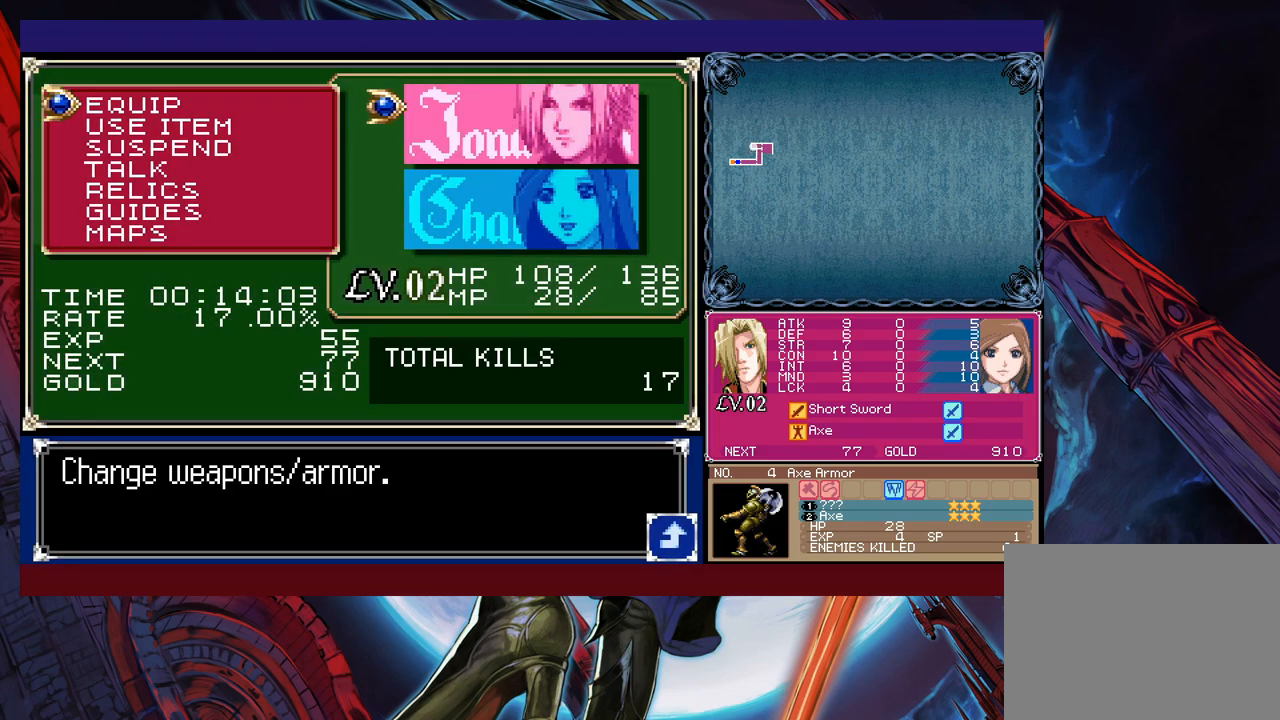
{"buttons": ["A"], "left_stick": "center", "right_stick": "center", "events": [[83, "A", "up"], [433, "A", "down"]]}
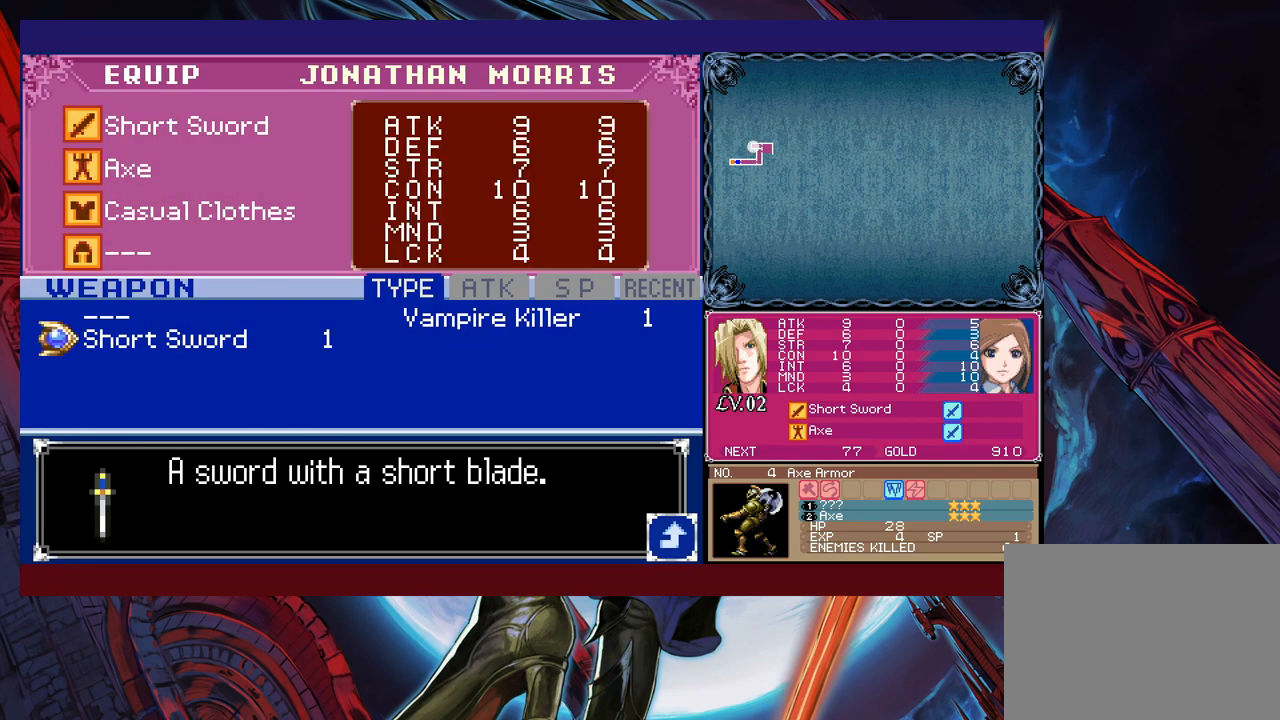
{"buttons": ["B"], "left_stick": "center", "right_stick": "center", "events": [[17, "A", "up"], [233, "left_stick", "up"], [333, "A", "down"], [333, "left_stick", "center"], [383, "A", "up"], [417, "B", "down"]]}
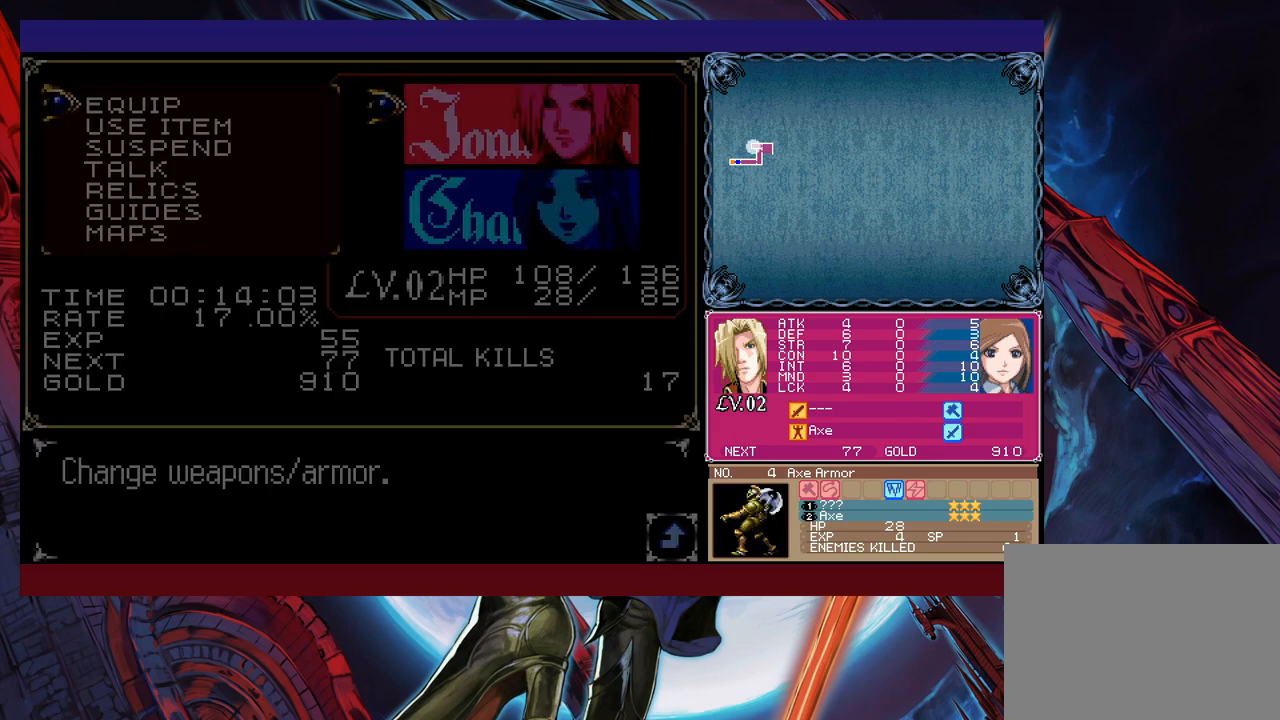
{"buttons": [], "left_stick": "right", "right_stick": "center", "events": [[17, "B", "up"], [83, "left_stick", "right"], [133, "B", "down"], [183, "B", "up"], [267, "B", "down"], [367, "B", "up"]]}
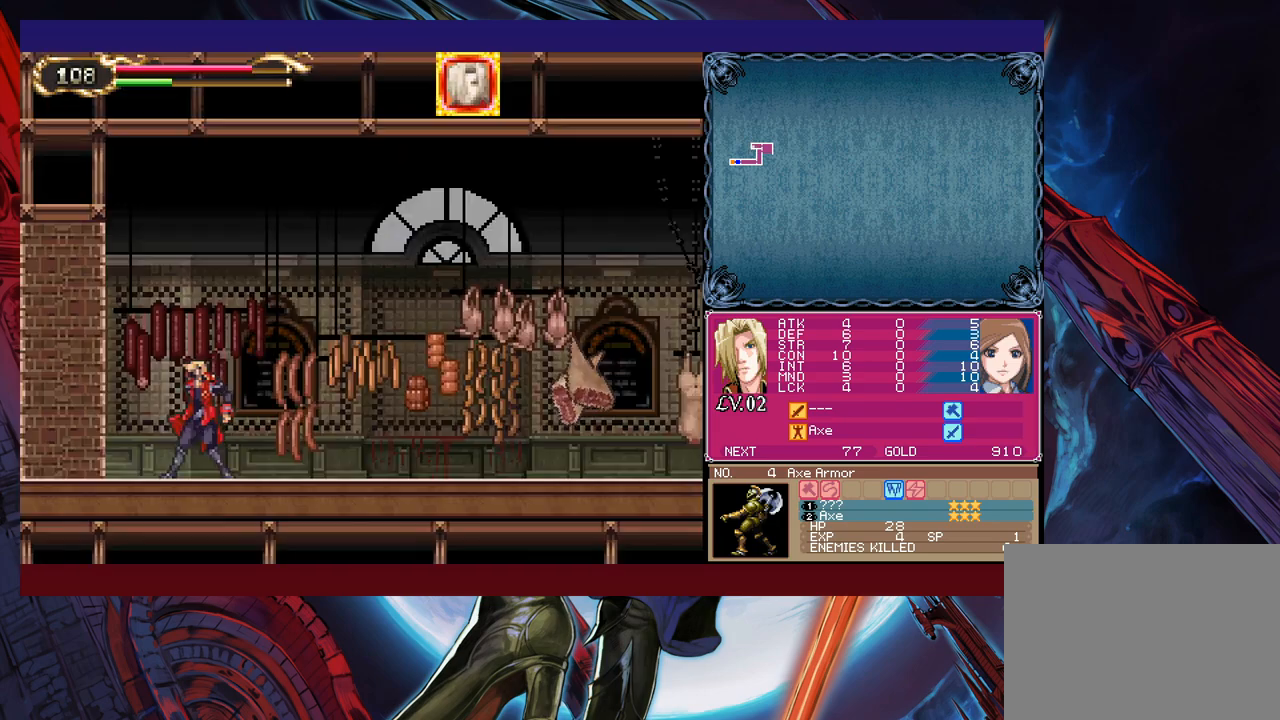
{"buttons": ["B"], "left_stick": "right", "right_stick": "center", "events": [[133, "B", "down"], [183, "B", "up"], [217, "X", "down"], [333, "X", "up"], [483, "B", "down"]]}